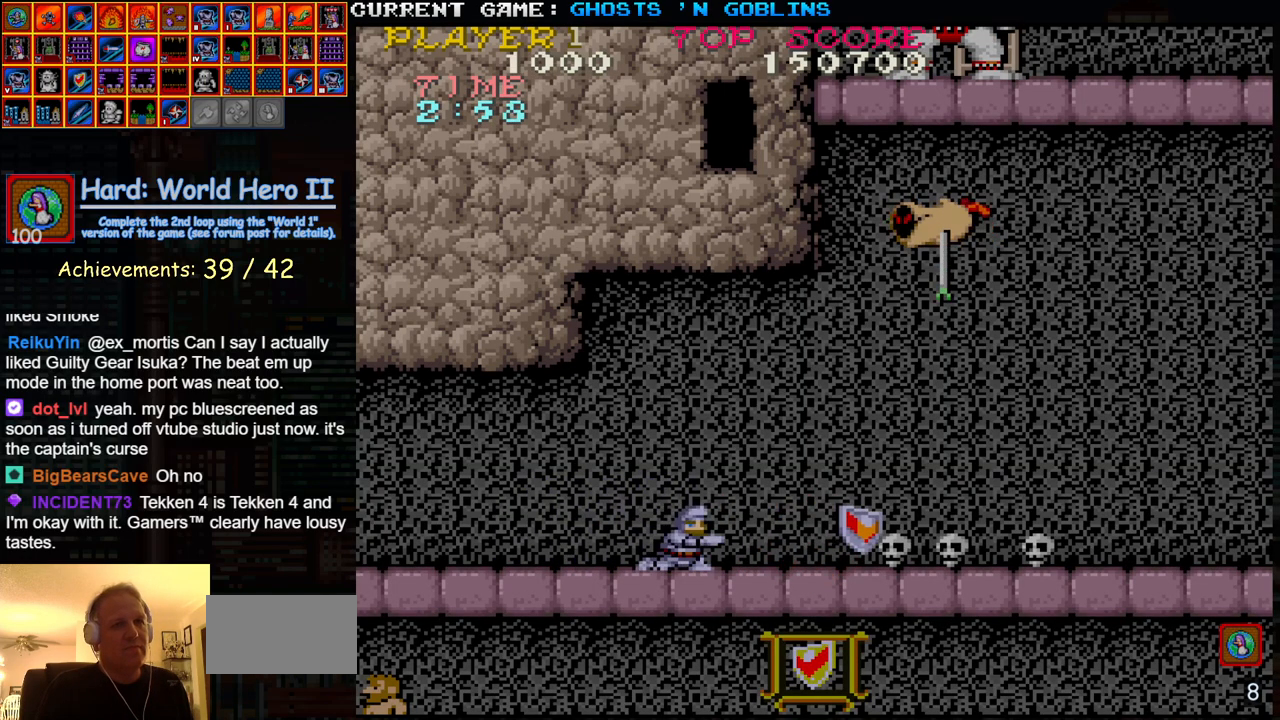
Gameplay with a controller (arcade stick); each line is a JSON object with the inputs held at the frame after it (dt_ms = milliseconds from this image to that frame). "events" lists button and stick changes between this image and that frame as [ms after this image, input, new state], when the widget could be followed in between. Not read: L3 R3.
{"dt_ms": 500, "buttons": [], "left_stick": "up", "events": [[100, "left_stick", "right"], [300, "SQUARE", "down"], [317, "left_stick", "down"], [383, "SQUARE", "up"], [417, "left_stick", "up"]]}
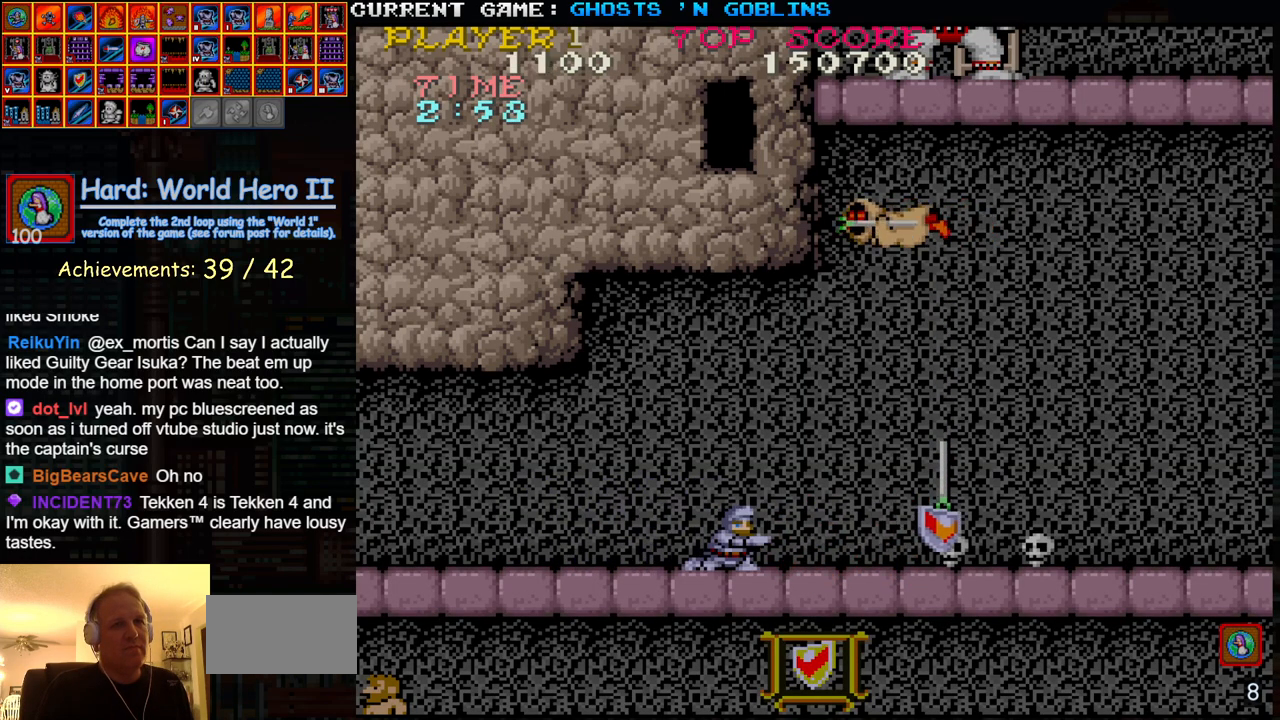
{"dt_ms": 500, "buttons": [], "left_stick": "center", "events": [[100, "left_stick", "right"], [383, "SQUARE", "down"], [383, "left_stick", "down"], [467, "SQUARE", "up"], [467, "left_stick", "center"]]}
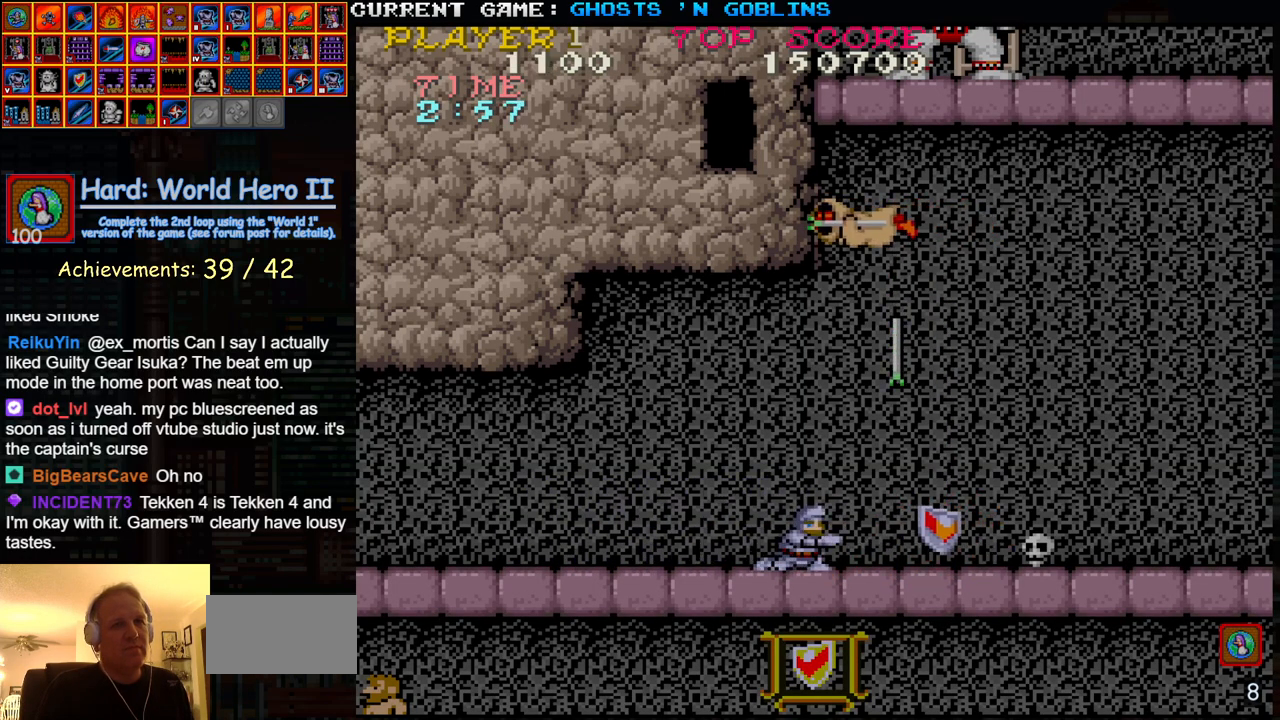
{"dt_ms": 500, "buttons": [], "left_stick": "right", "events": [[33, "left_stick", "up"], [200, "left_stick", "center"], [367, "left_stick", "right"]]}
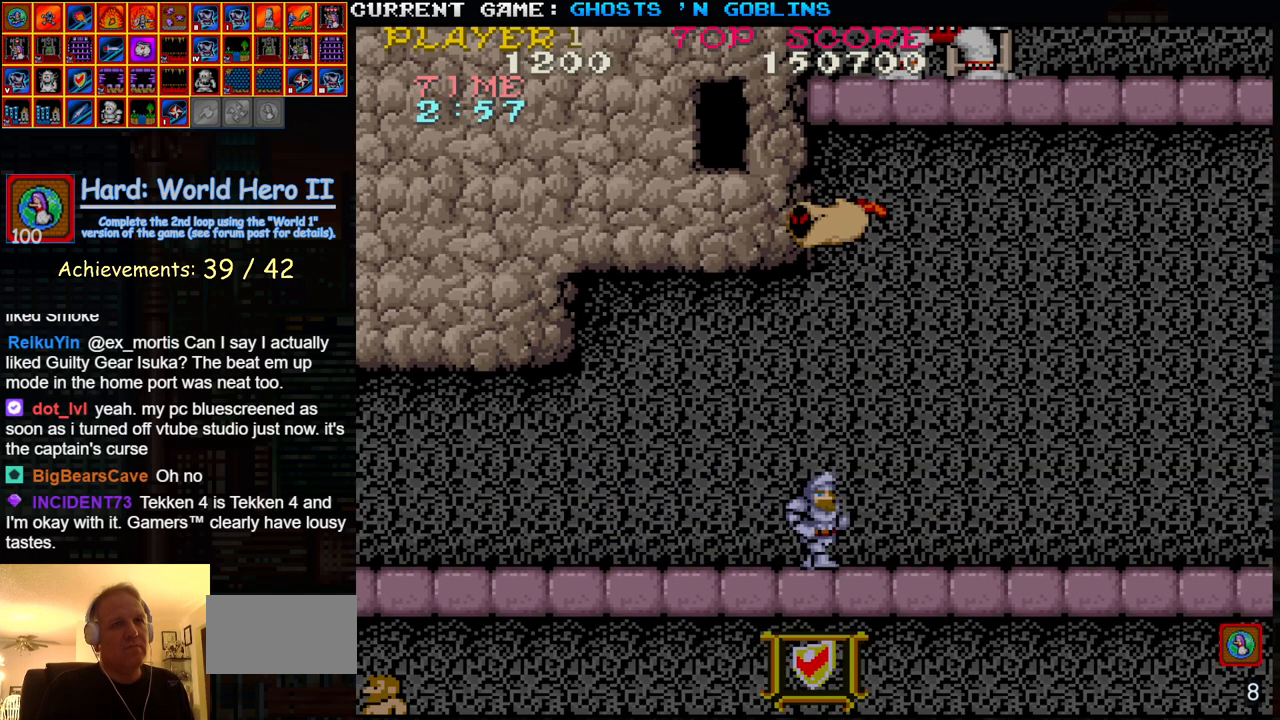
{"dt_ms": 500, "buttons": ["SQUARE"], "left_stick": "center", "events": [[333, "TRIANGLE", "down"], [417, "left_stick", "left"], [450, "R2", "down"], [467, "SQUARE", "down"], [467, "TRIANGLE", "up"], [483, "R2", "up"], [483, "left_stick", "center"]]}
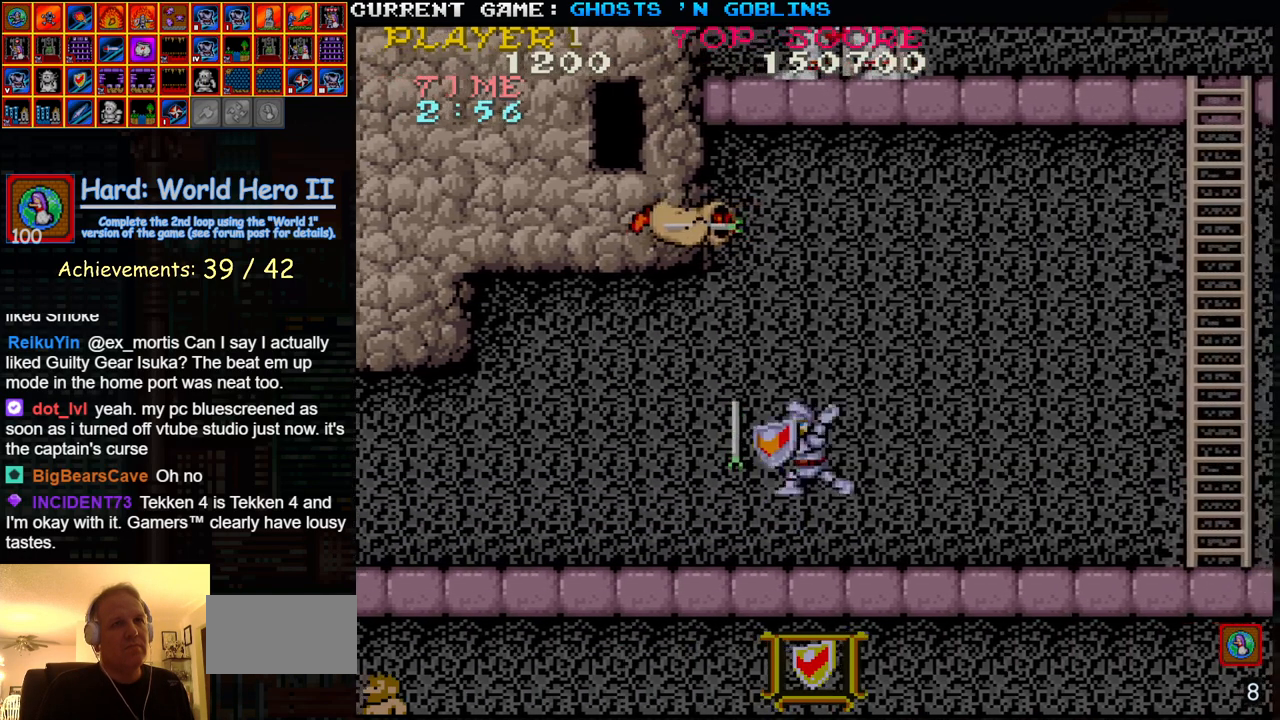
{"dt_ms": 500, "buttons": [], "left_stick": "right", "events": [[33, "SQUARE", "up"], [50, "left_stick", "right"]]}
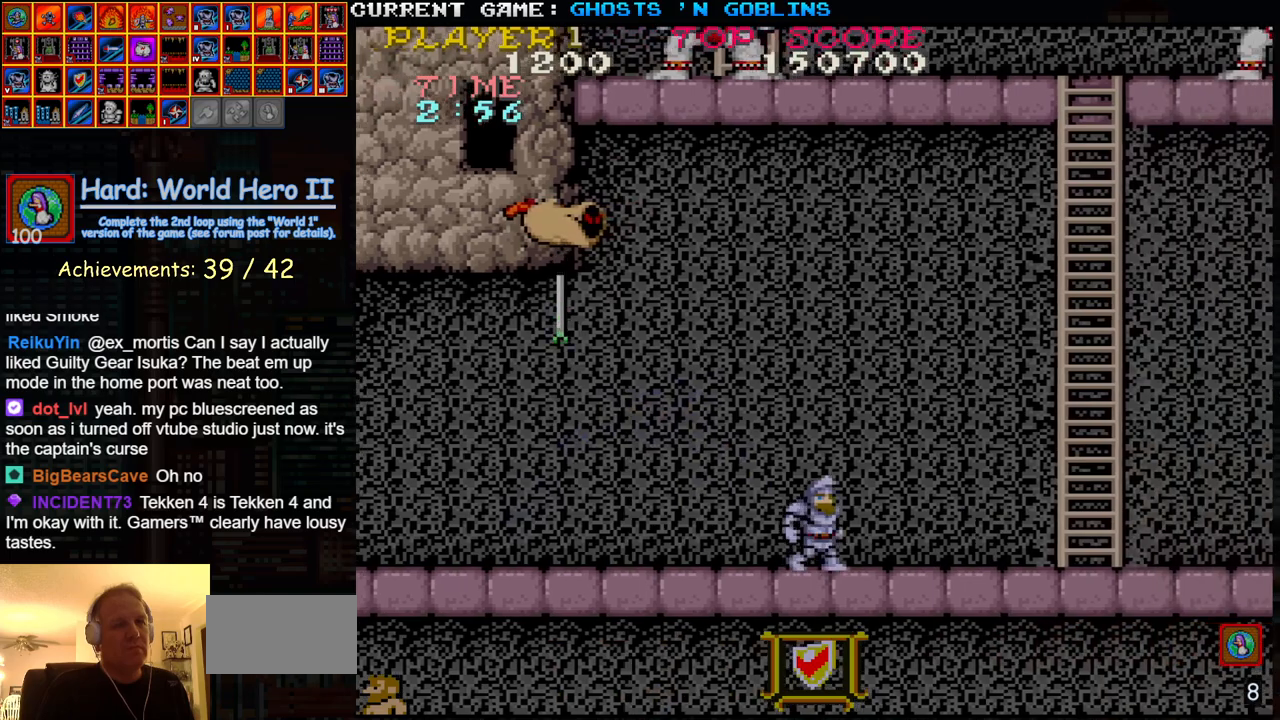
{"dt_ms": 500, "buttons": [], "left_stick": "right", "events": [[117, "TRIANGLE", "down"], [217, "left_stick", "left"], [250, "SQUARE", "down"], [283, "TRIANGLE", "up"], [350, "left_stick", "right"], [367, "SQUARE", "up"]]}
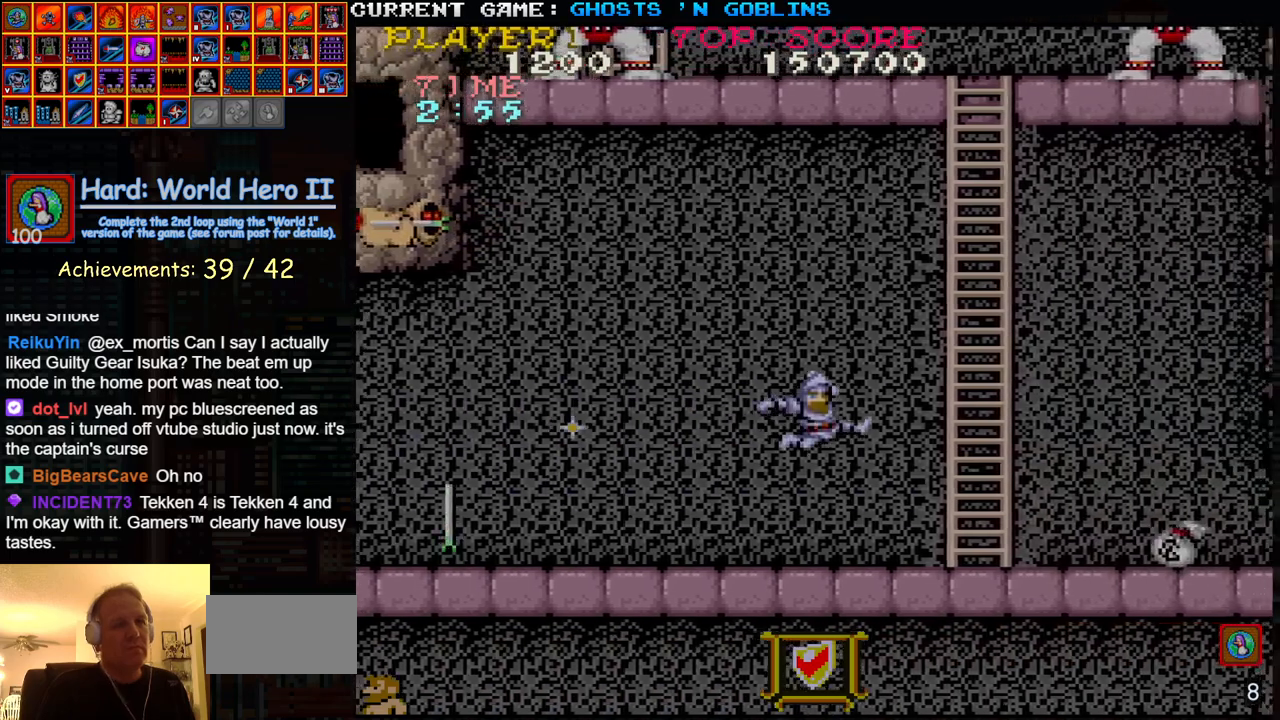
{"dt_ms": 500, "buttons": [], "left_stick": "right", "events": []}
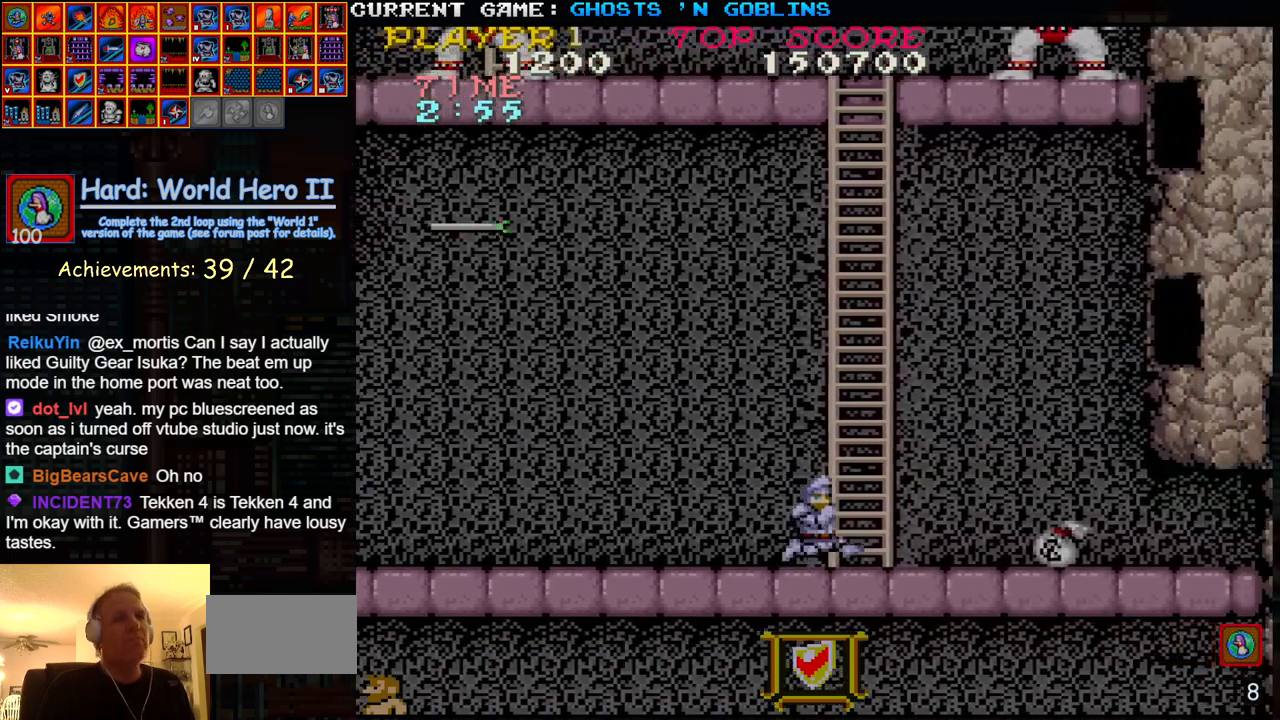
{"dt_ms": 500, "buttons": [], "left_stick": "up", "events": [[67, "left_stick", "up"]]}
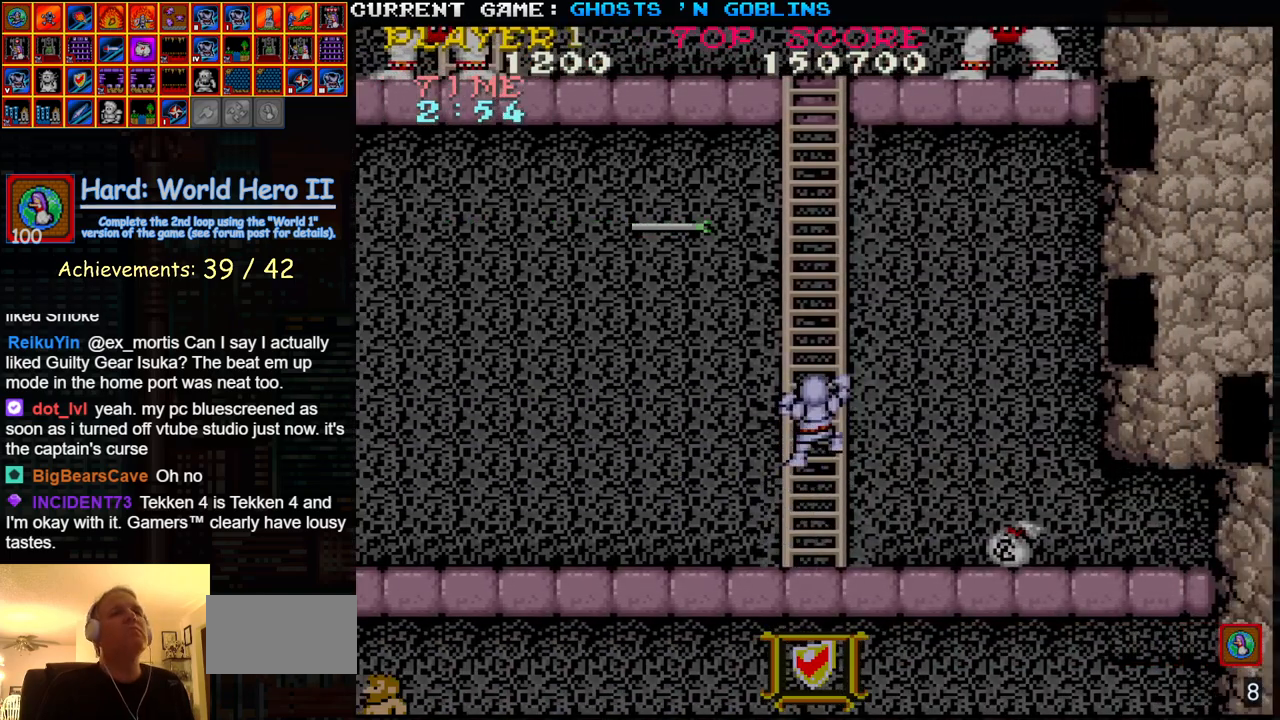
{"dt_ms": 500, "buttons": [], "left_stick": "up", "events": []}
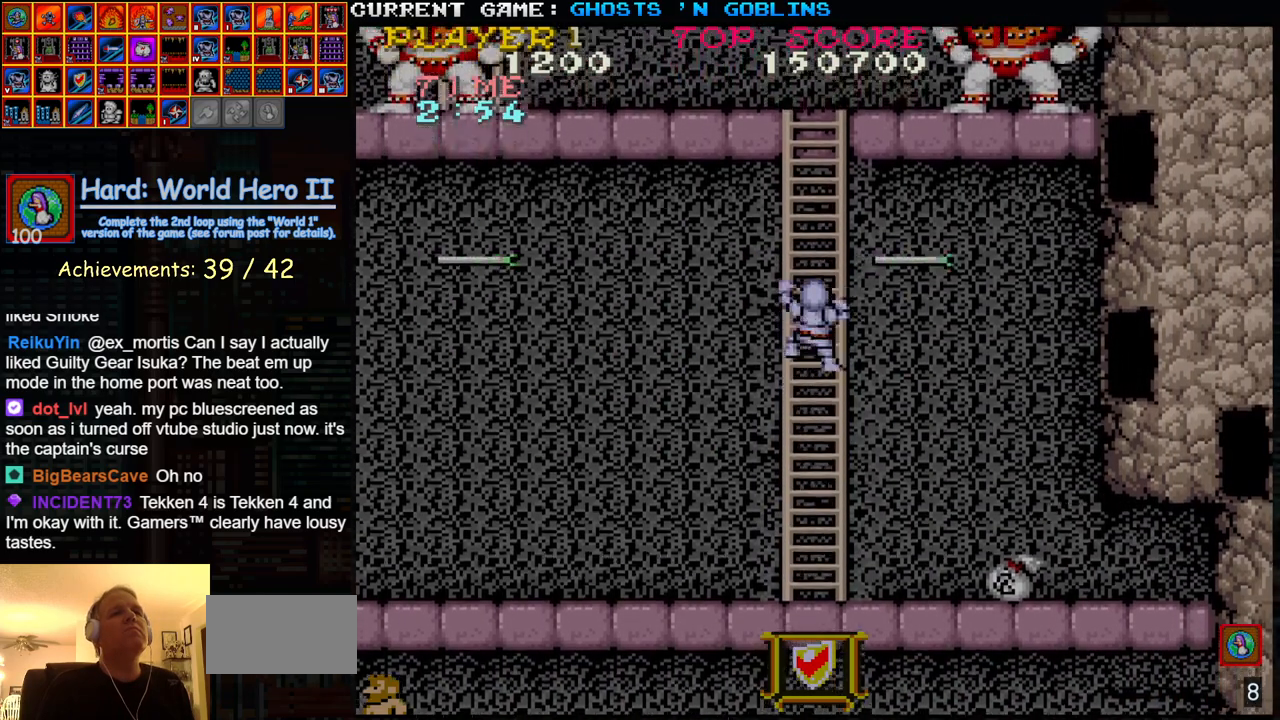
{"dt_ms": 500, "buttons": [], "left_stick": "up-left", "events": [[167, "left_stick", "up-left"]]}
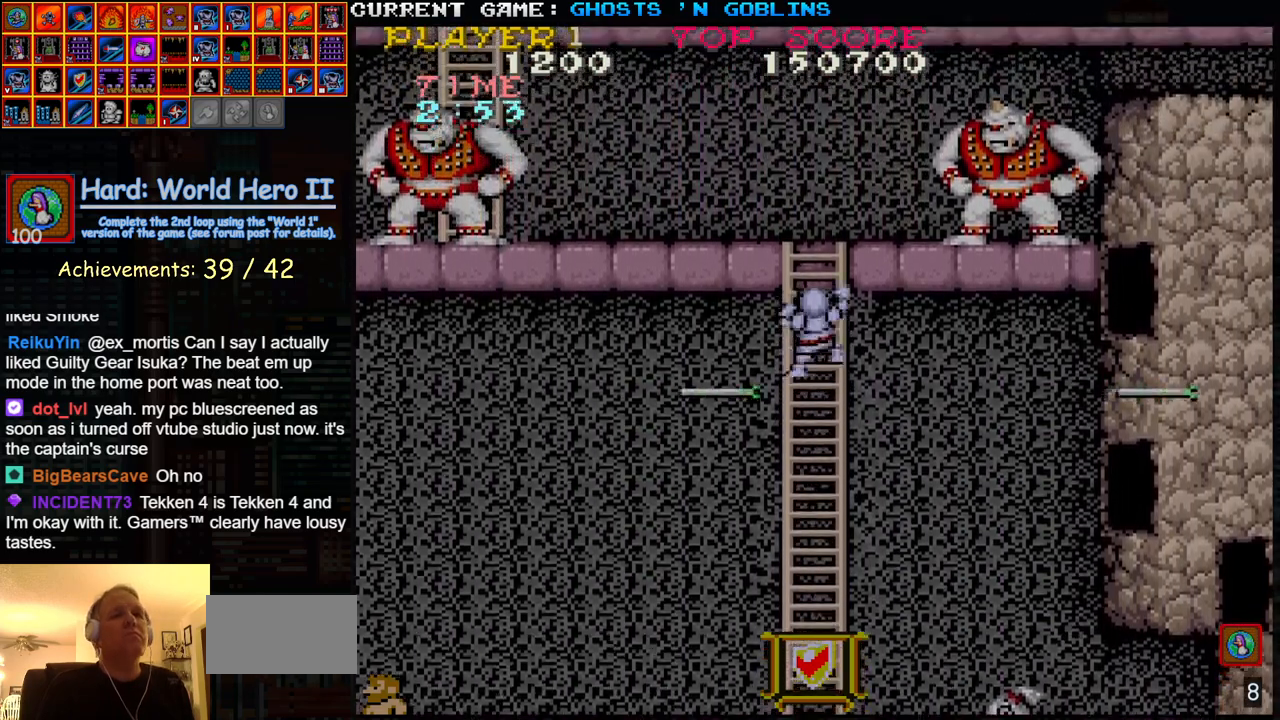
{"dt_ms": 500, "buttons": [], "left_stick": "up-left", "events": []}
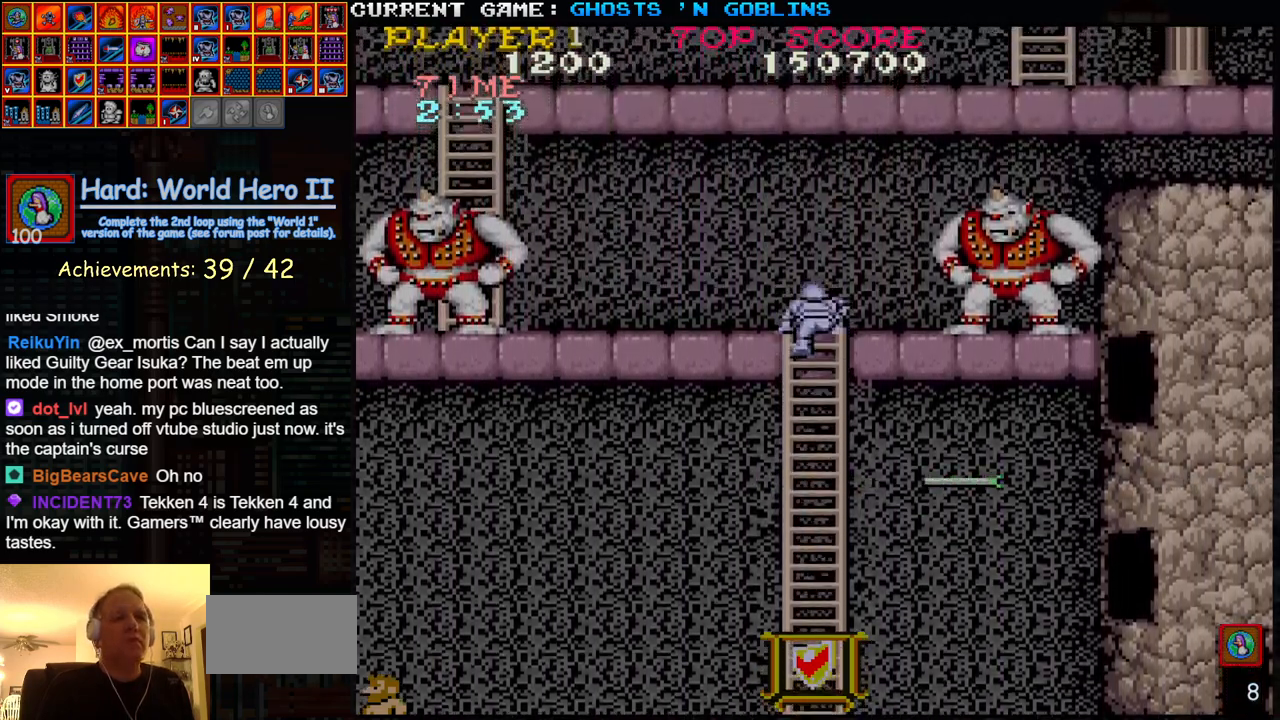
{"dt_ms": 500, "buttons": [], "left_stick": "left", "events": [[217, "left_stick", "left"]]}
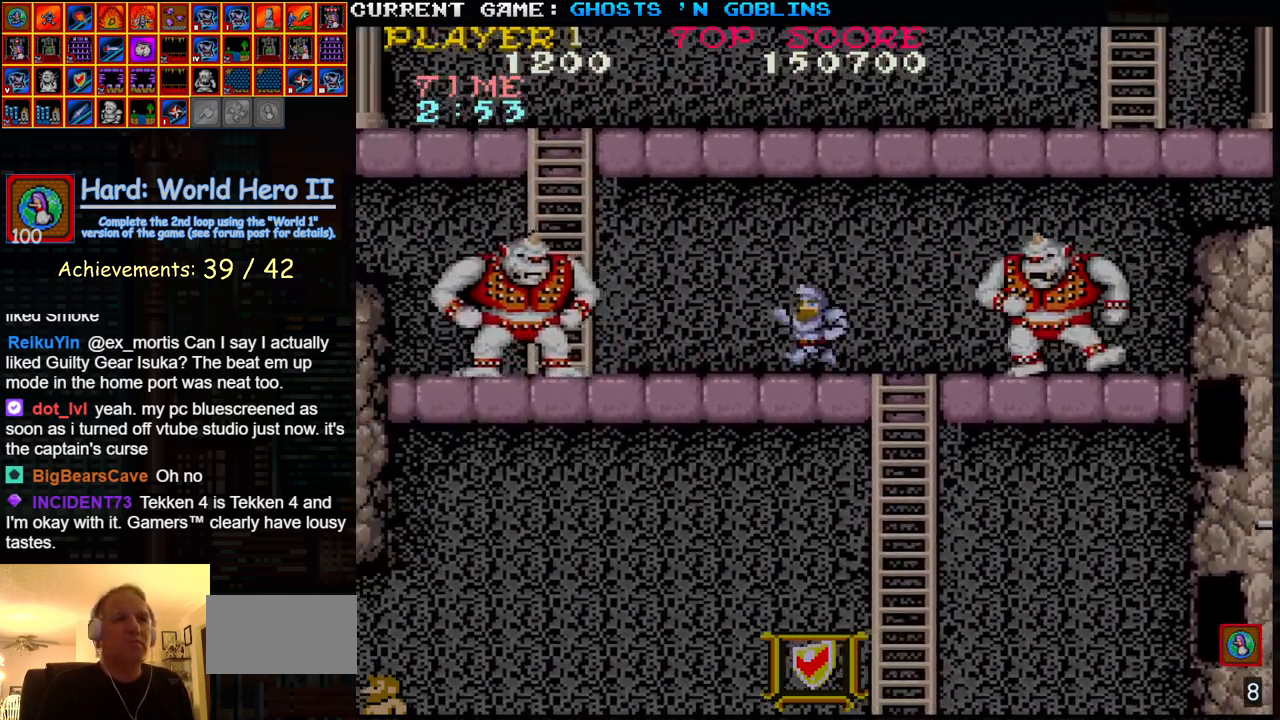
{"dt_ms": 500, "buttons": ["TRIANGLE"], "left_stick": "left", "events": [[450, "TRIANGLE", "down"]]}
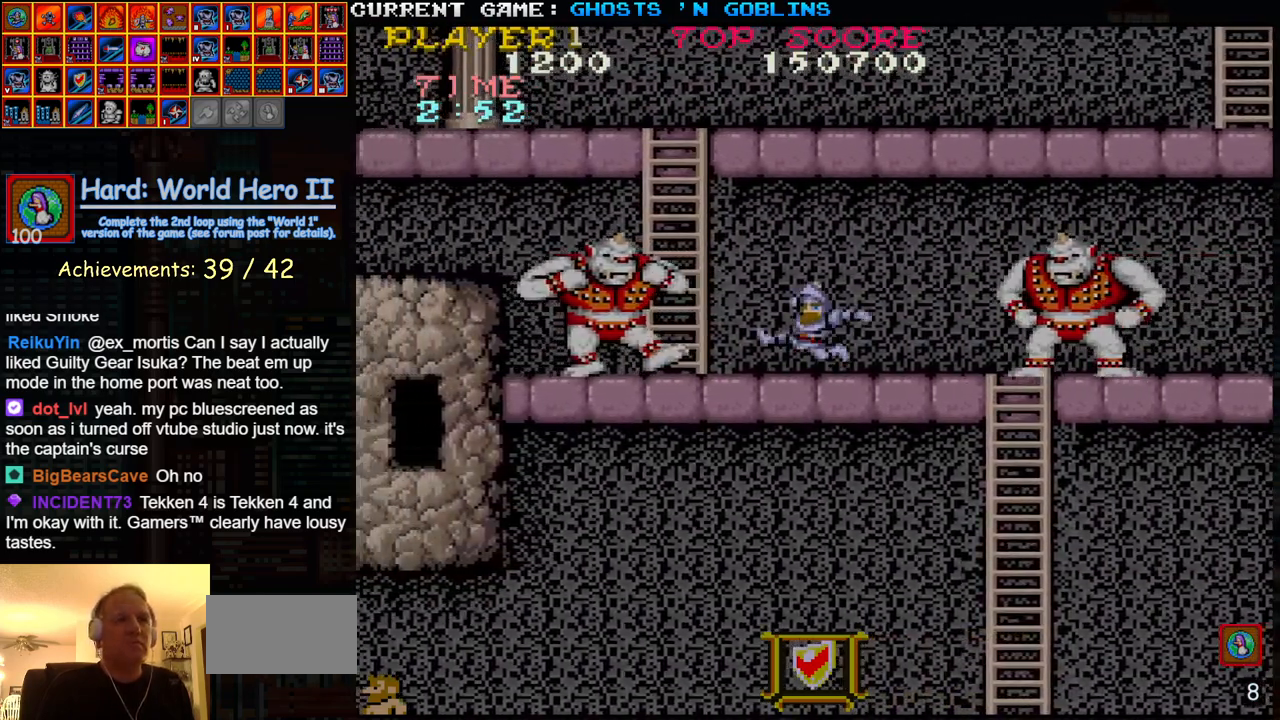
{"dt_ms": 1000, "buttons": [], "left_stick": "right"}
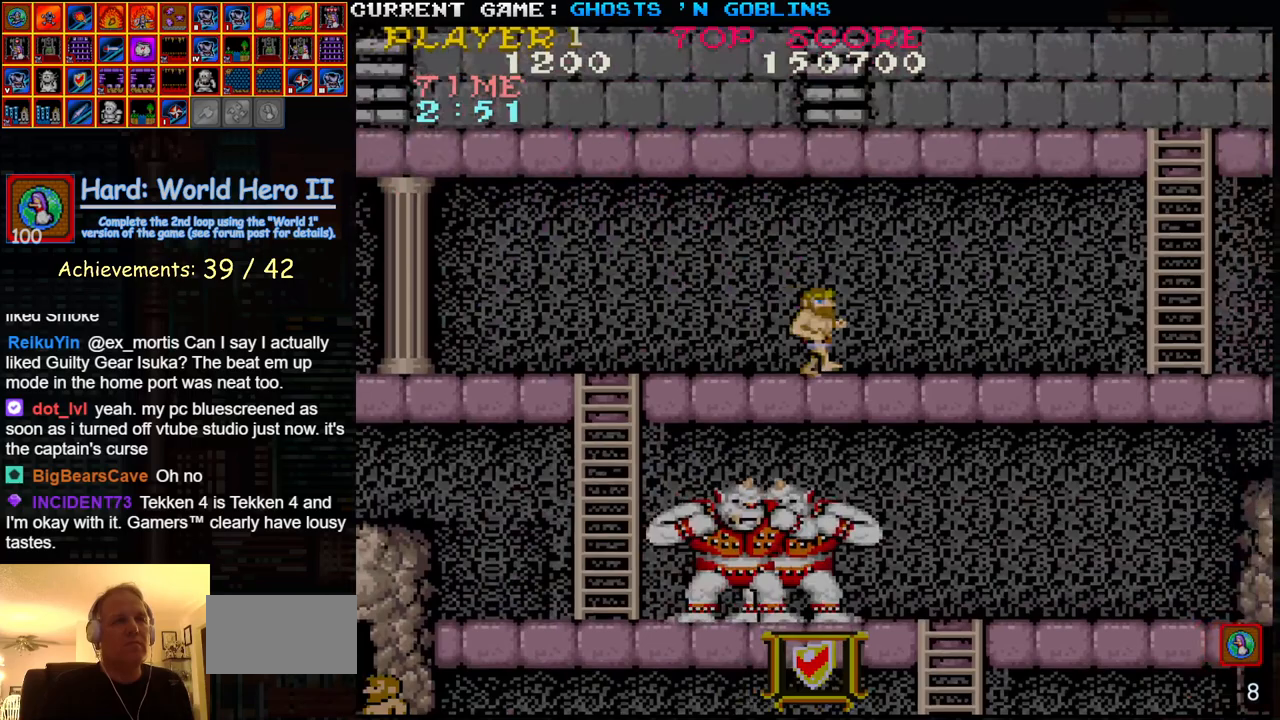
{"dt_ms": 500, "buttons": [], "left_stick": "right", "events": []}
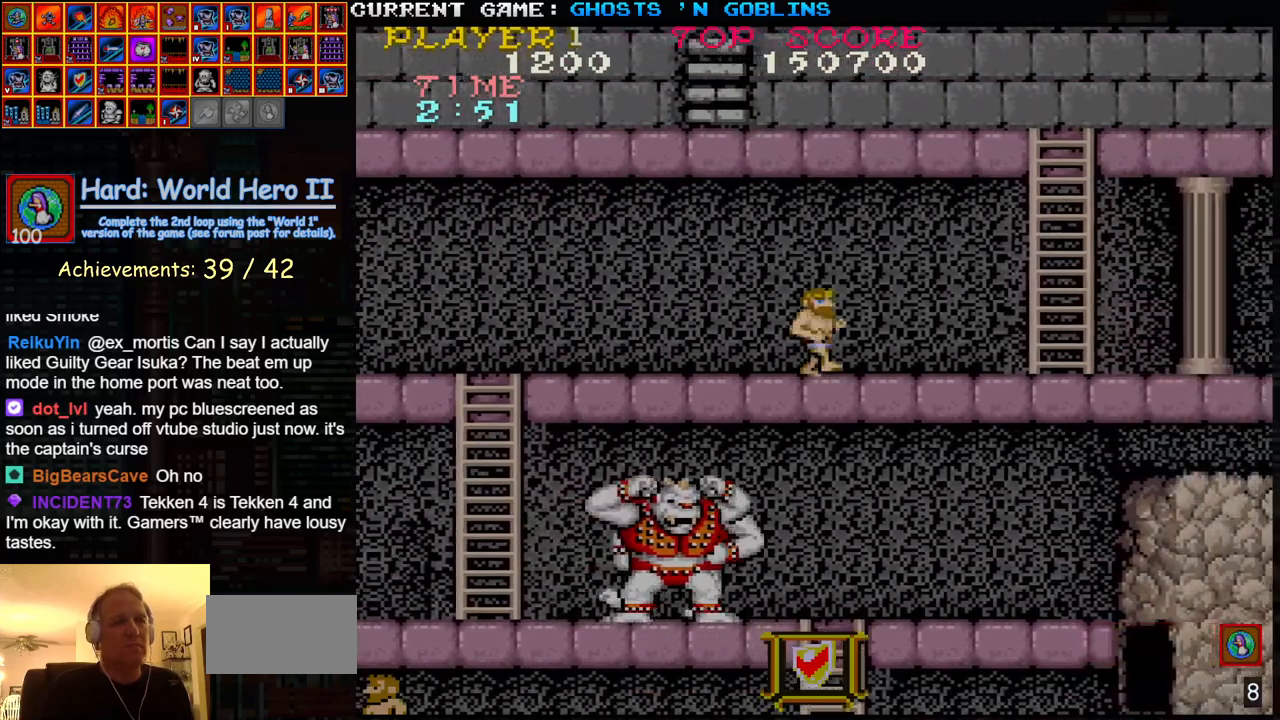
{"dt_ms": 500, "buttons": [], "left_stick": "right", "events": []}
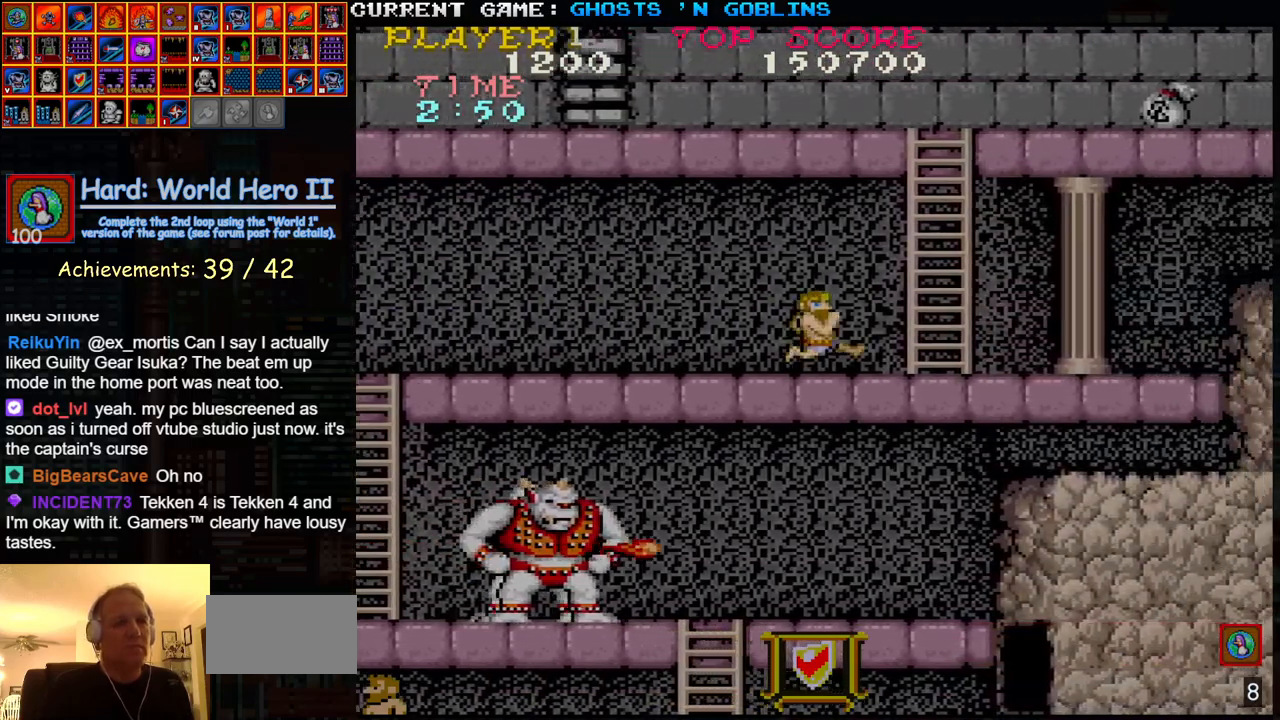
{"dt_ms": 500, "buttons": [], "left_stick": "up", "events": [[383, "left_stick", "up"]]}
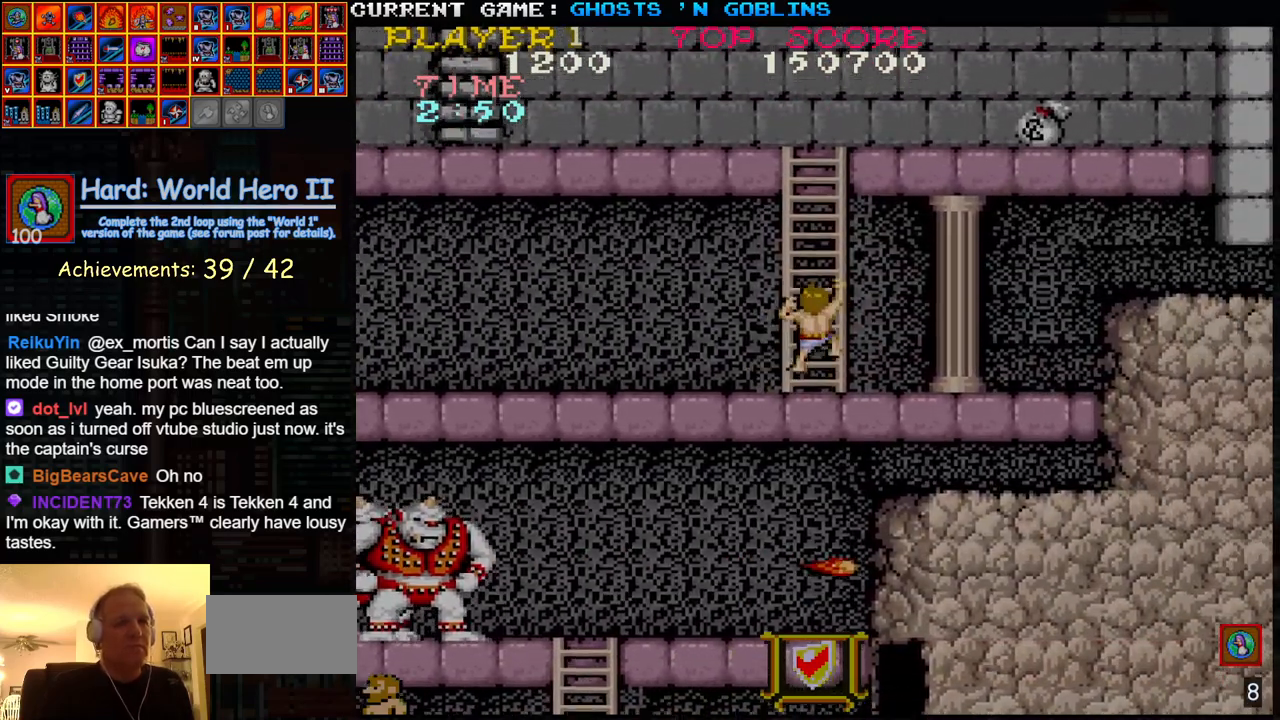
{"dt_ms": 1000, "buttons": [], "left_stick": "up-left"}
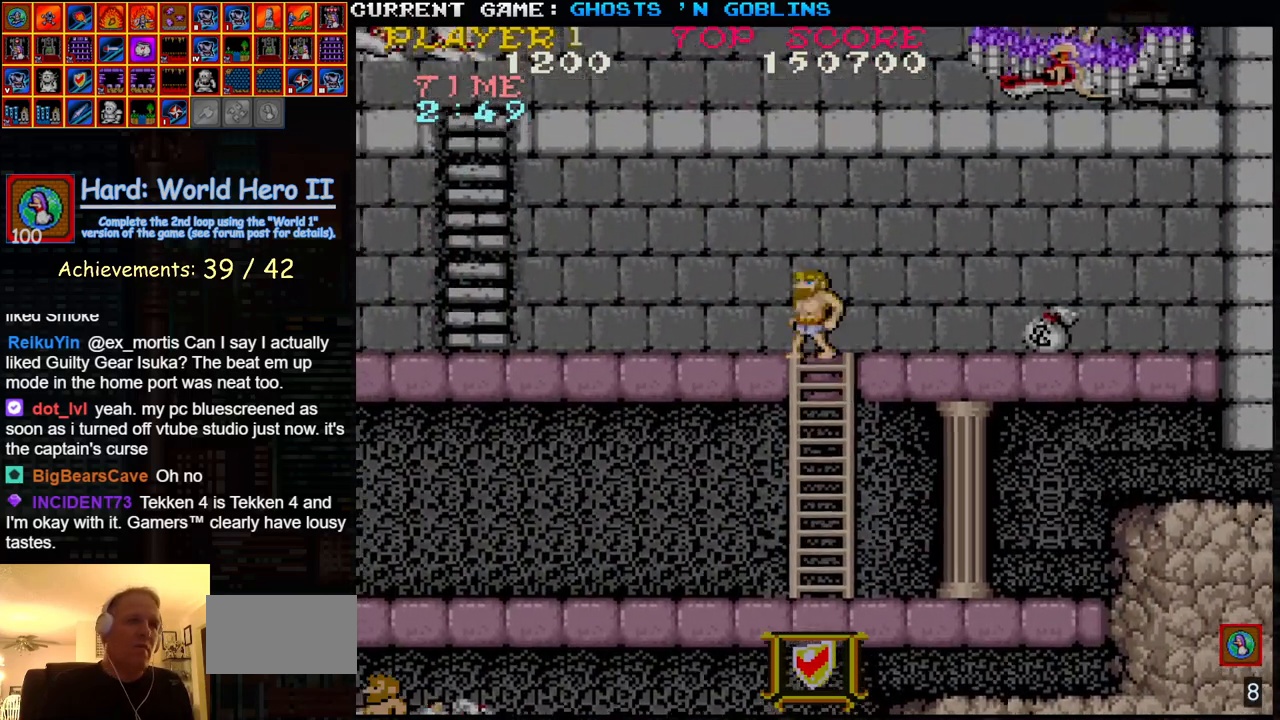
{"dt_ms": 500, "buttons": [], "left_stick": "left", "events": [[117, "left_stick", "left"]]}
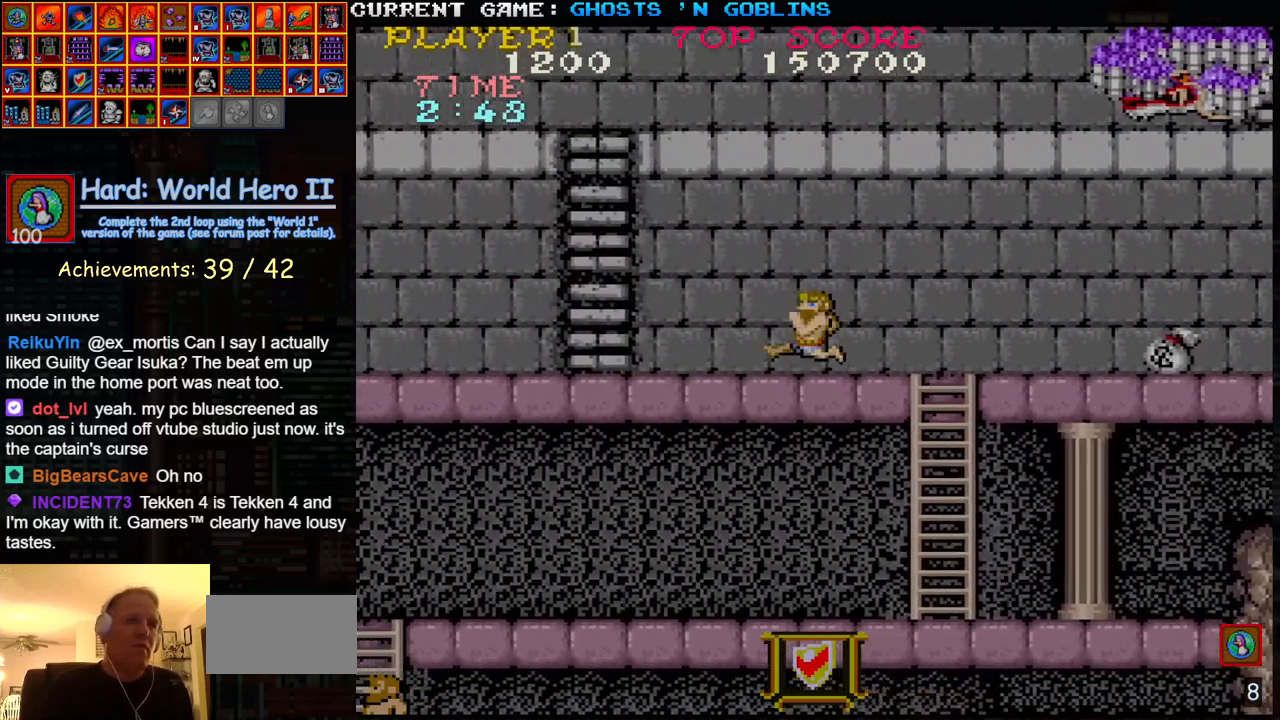
{"dt_ms": 500, "buttons": [], "left_stick": "left", "events": []}
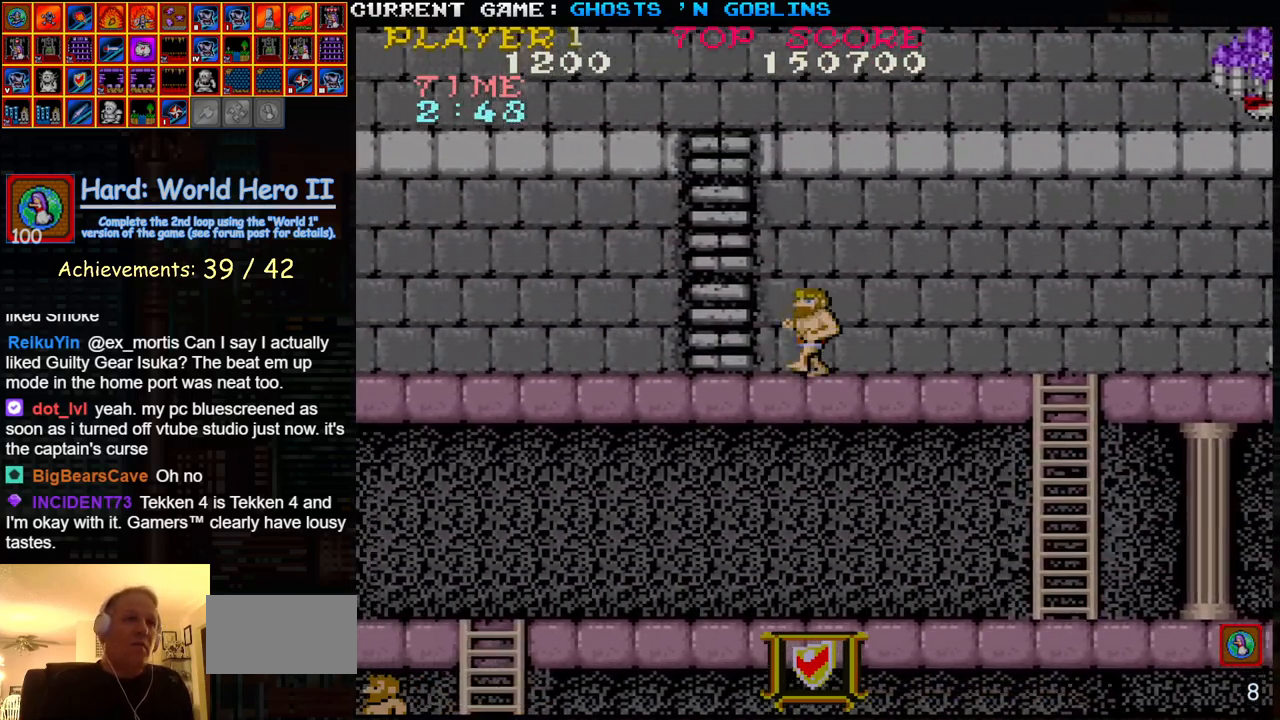
{"dt_ms": 500, "buttons": [], "left_stick": "up", "events": [[317, "left_stick", "up"]]}
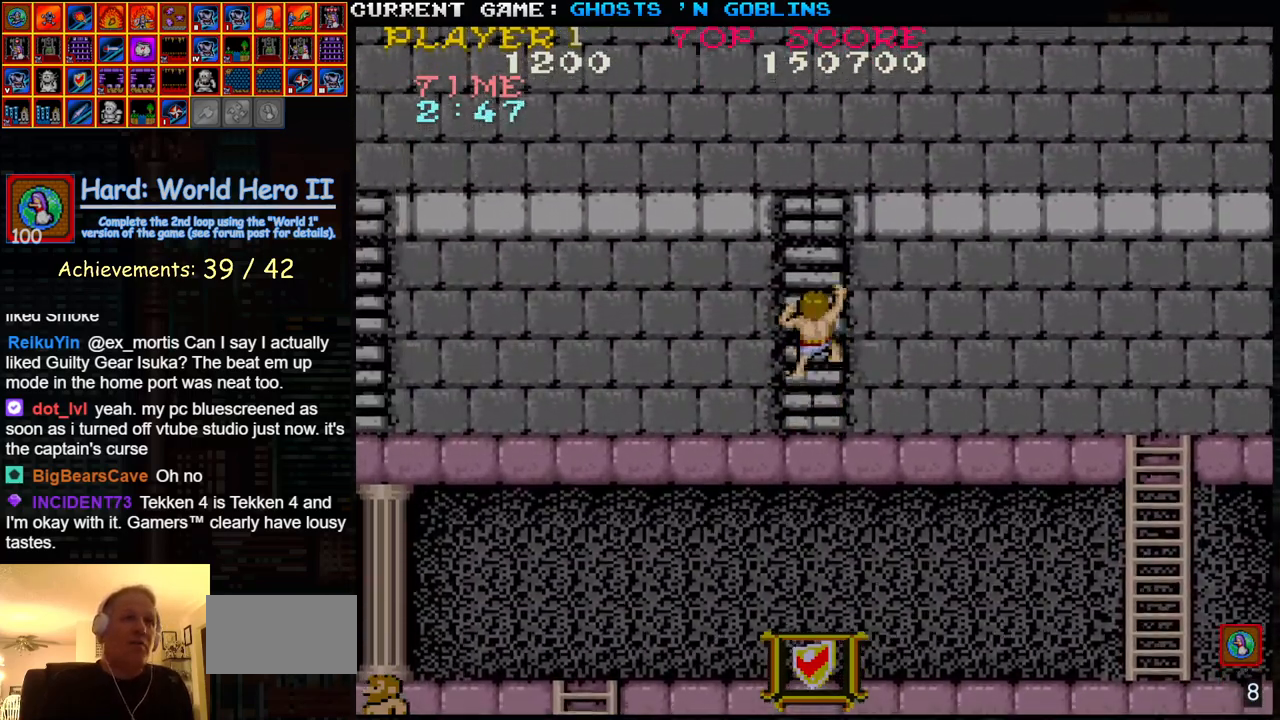
{"dt_ms": 500, "buttons": [], "left_stick": "up-right", "events": [[117, "left_stick", "up-right"]]}
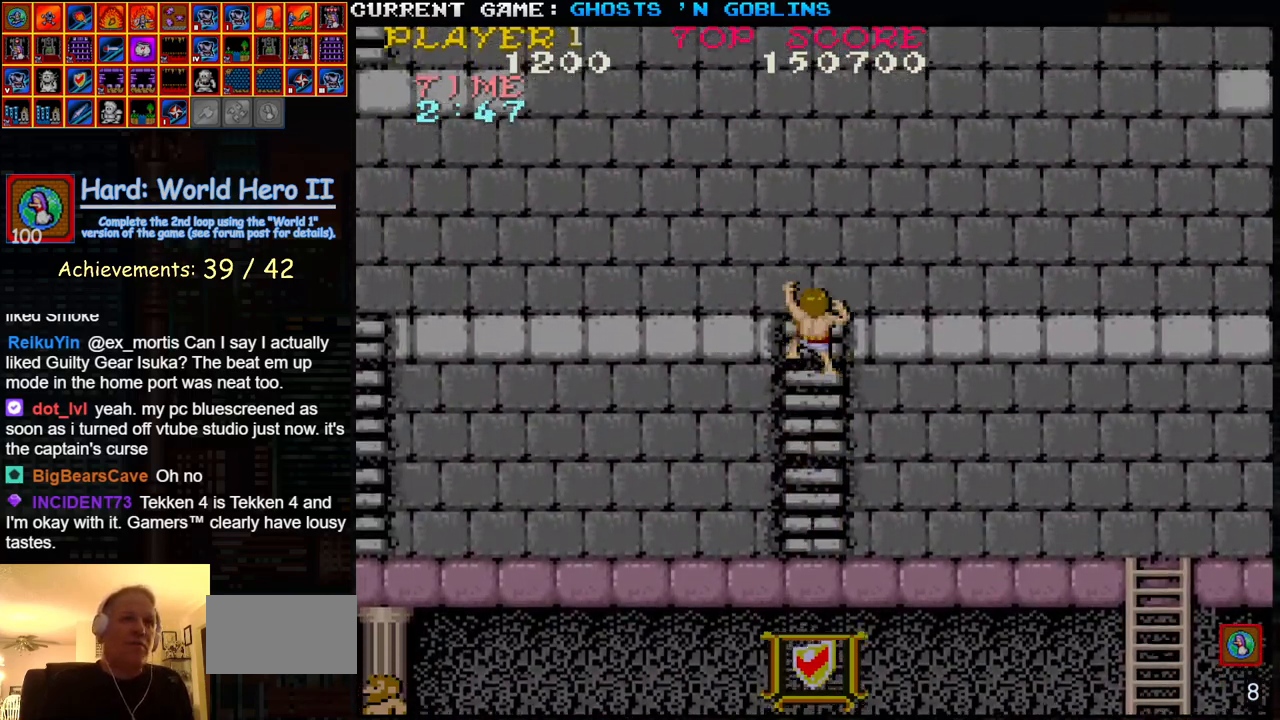
{"dt_ms": 500, "buttons": [], "left_stick": "right", "events": [[467, "left_stick", "right"]]}
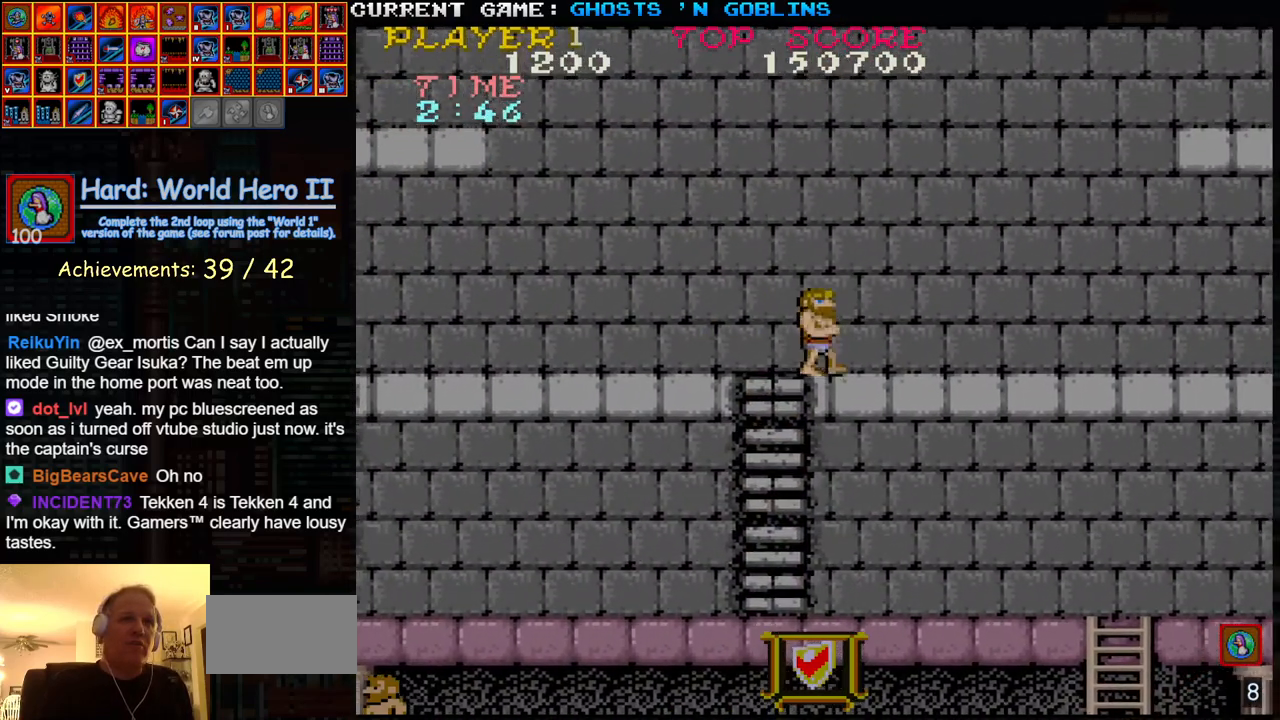
{"dt_ms": 500, "buttons": [], "left_stick": "right", "events": []}
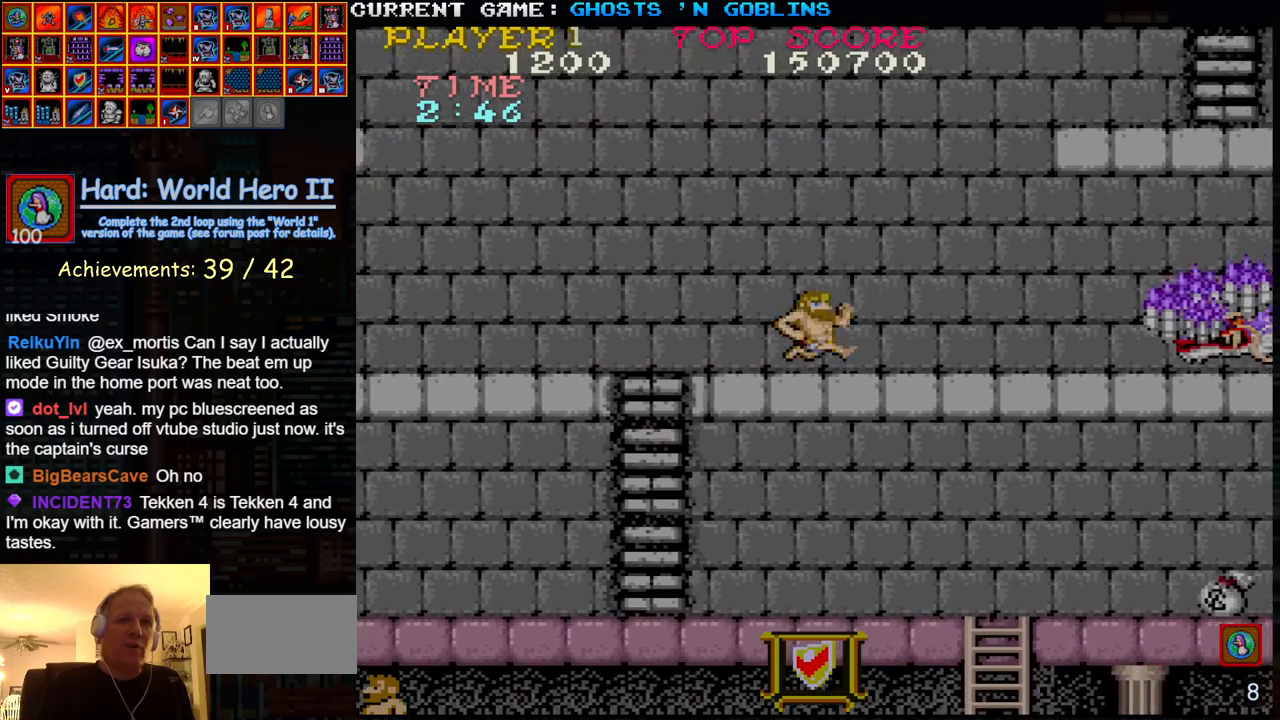
{"dt_ms": 500, "buttons": ["SQUARE"], "left_stick": "center"}
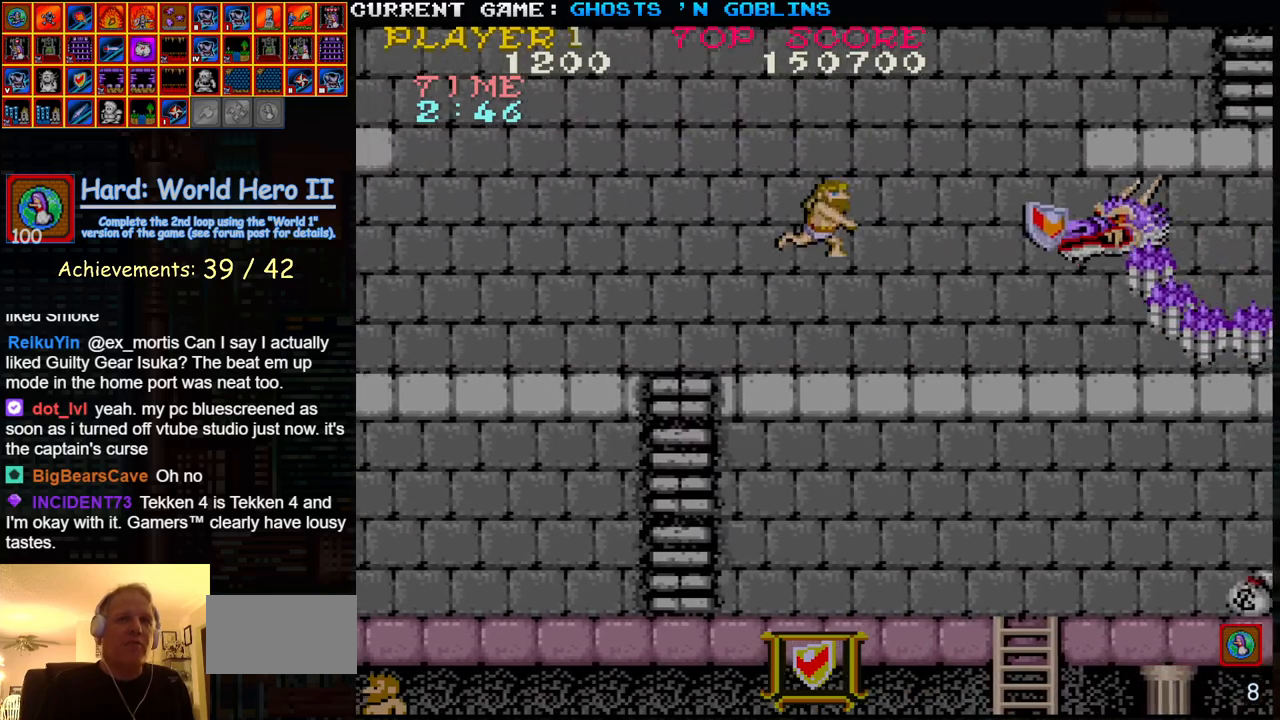
{"dt_ms": 500, "buttons": ["SQUARE"], "left_stick": "right", "events": [[67, "SQUARE", "up"], [150, "SQUARE", "down"], [233, "SQUARE", "up"], [267, "left_stick", "left"], [367, "TRIANGLE", "down"], [467, "SQUARE", "down"], [467, "left_stick", "right"], [500, "TRIANGLE", "up"]]}
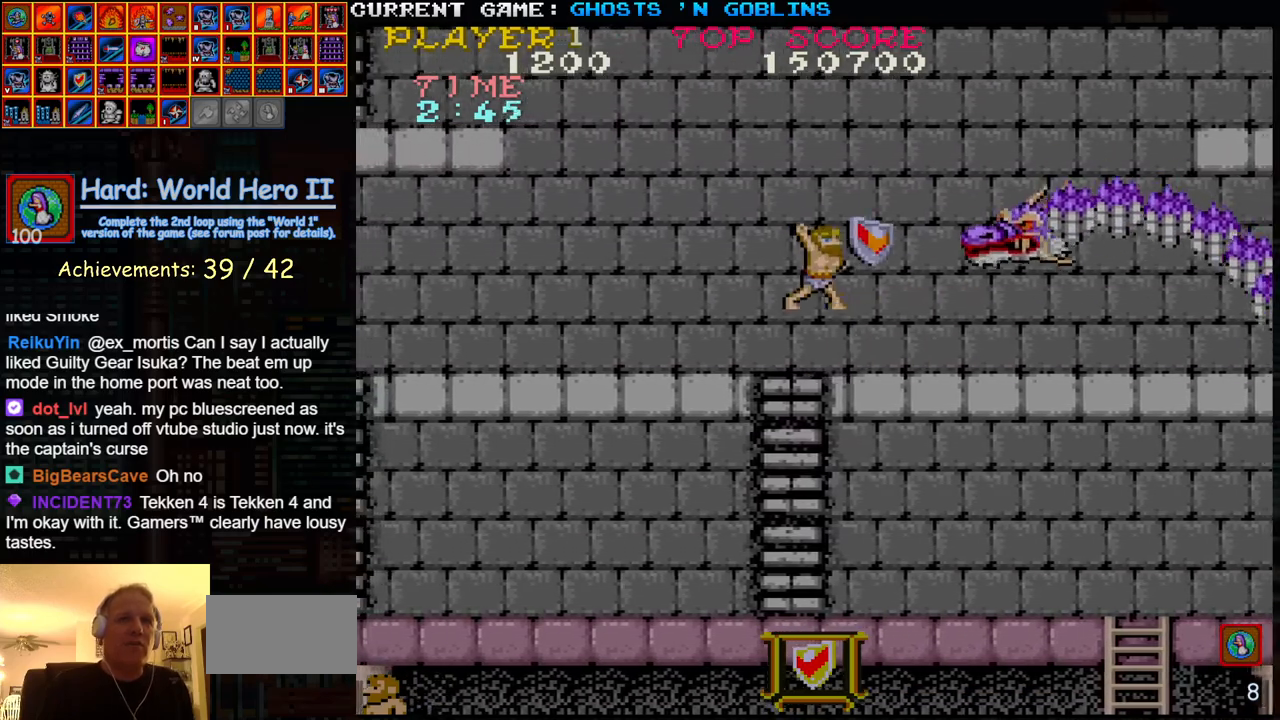
{"dt_ms": 500, "buttons": [], "left_stick": "left", "events": [[50, "SQUARE", "up"], [67, "left_stick", "center"], [133, "SQUARE", "down"], [183, "left_stick", "left"], [250, "SQUARE", "up"]]}
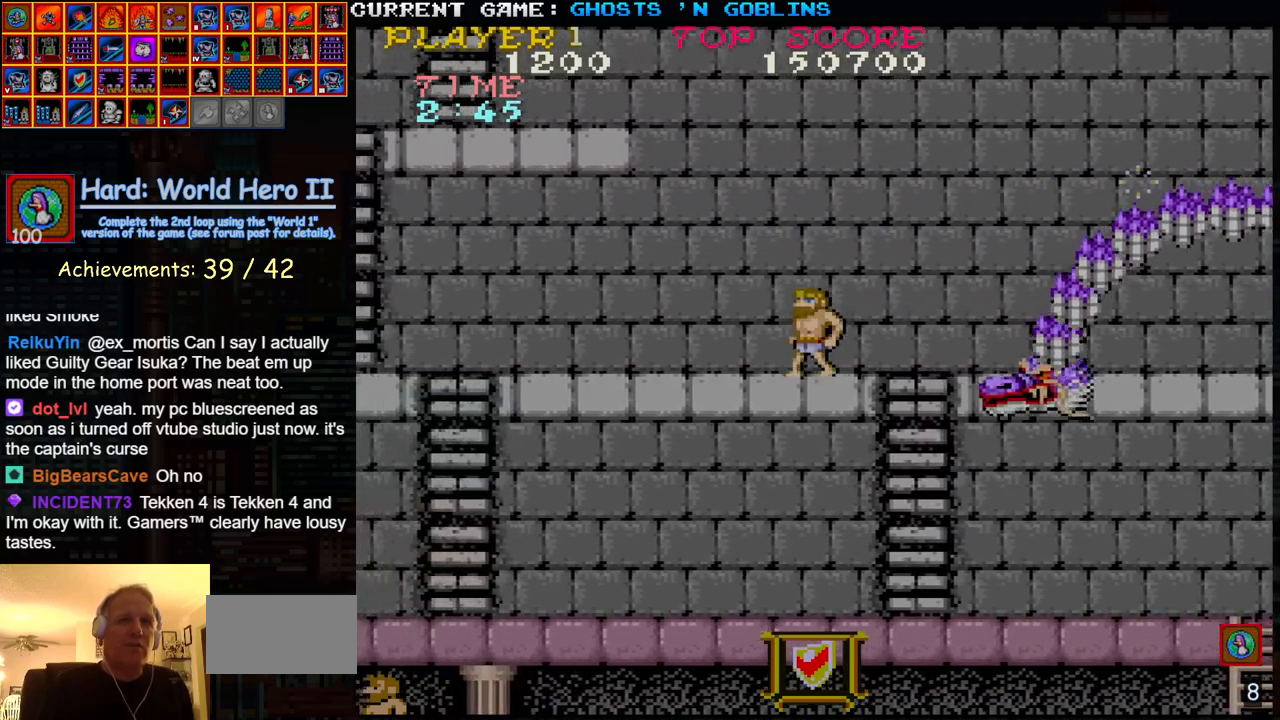
{"dt_ms": 500, "buttons": [], "left_stick": "left", "events": []}
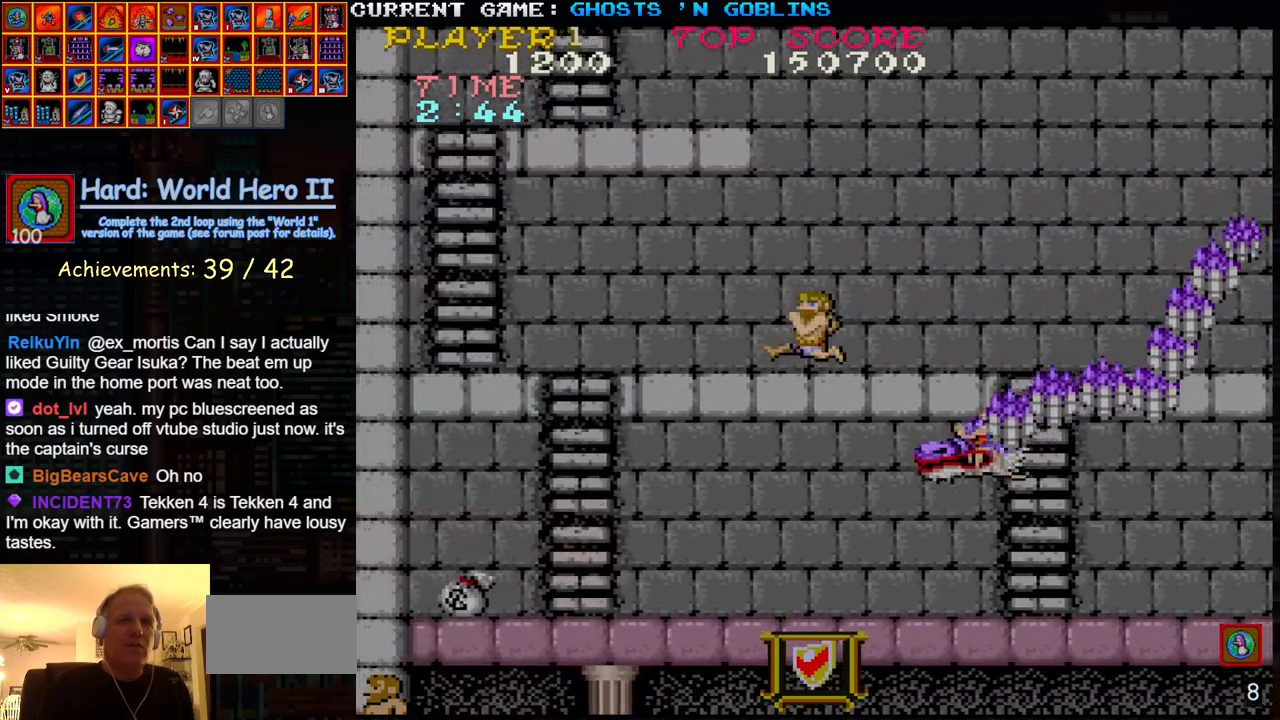
{"dt_ms": 500, "buttons": [], "left_stick": "left", "events": []}
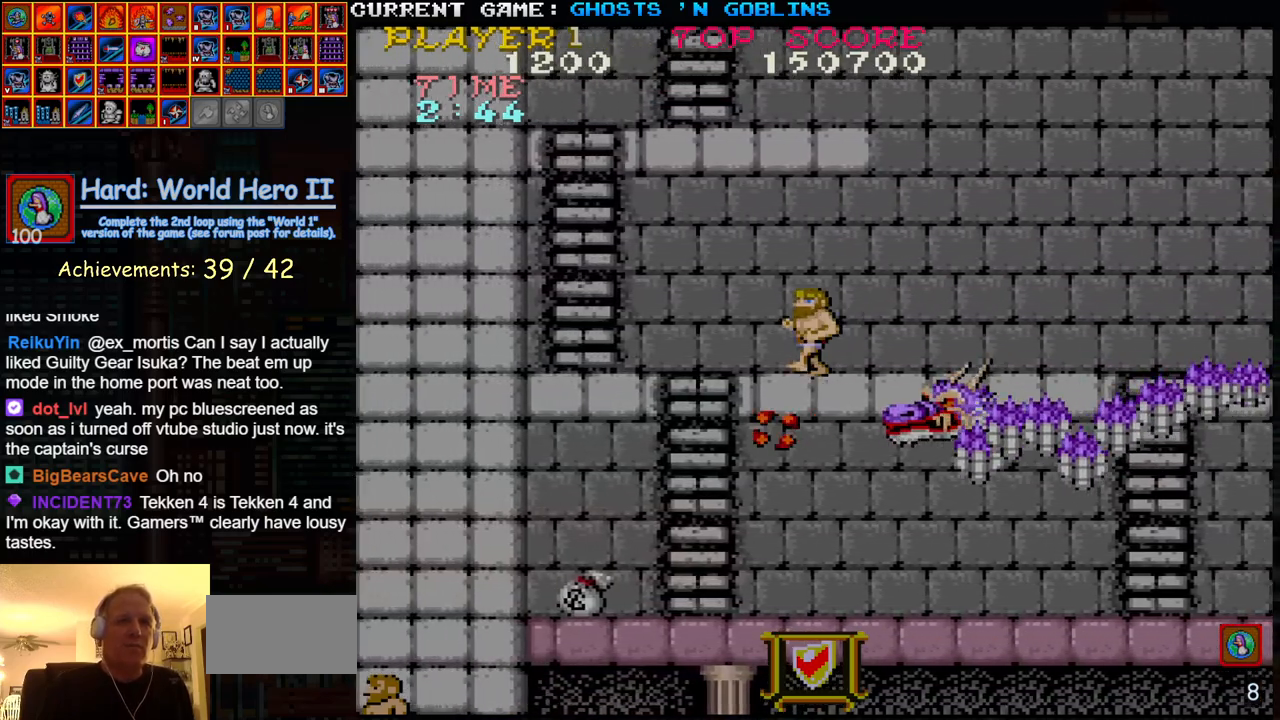
{"dt_ms": 500, "buttons": [], "left_stick": "left", "events": [[150, "left_stick", "center"], [200, "left_stick", "right"], [283, "TRIANGLE", "down"], [417, "left_stick", "center"], [450, "TRIANGLE", "up"], [483, "left_stick", "left"]]}